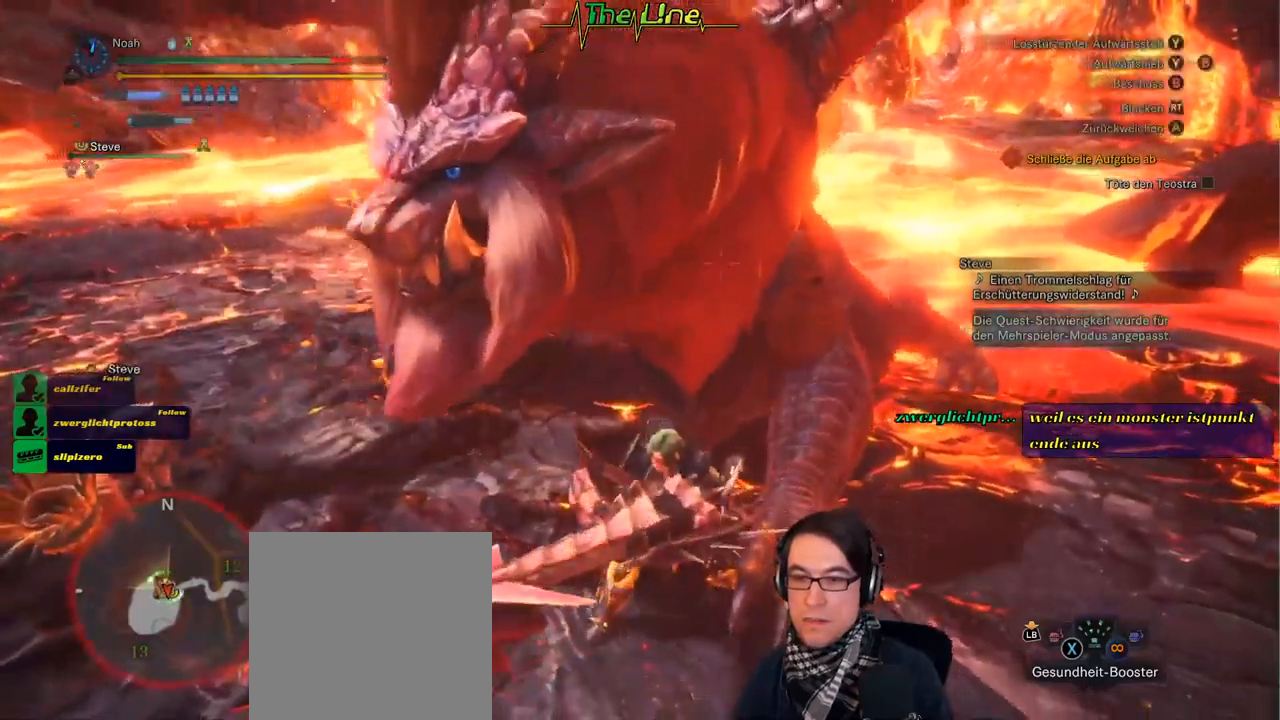
Gameplay with a controller (Xbox layout); each line is a JSON object with the inputs held at the frame after it. "events" lists button and stick changes between this image and that frame as [ms after this image, input, new state], when the widget could be followed in between.
{"buttons": ["R2"], "left_stick": "up-left", "right_stick": "center", "events": [[117, "left_stick", "up-left"], [134, "R2", "down"]]}
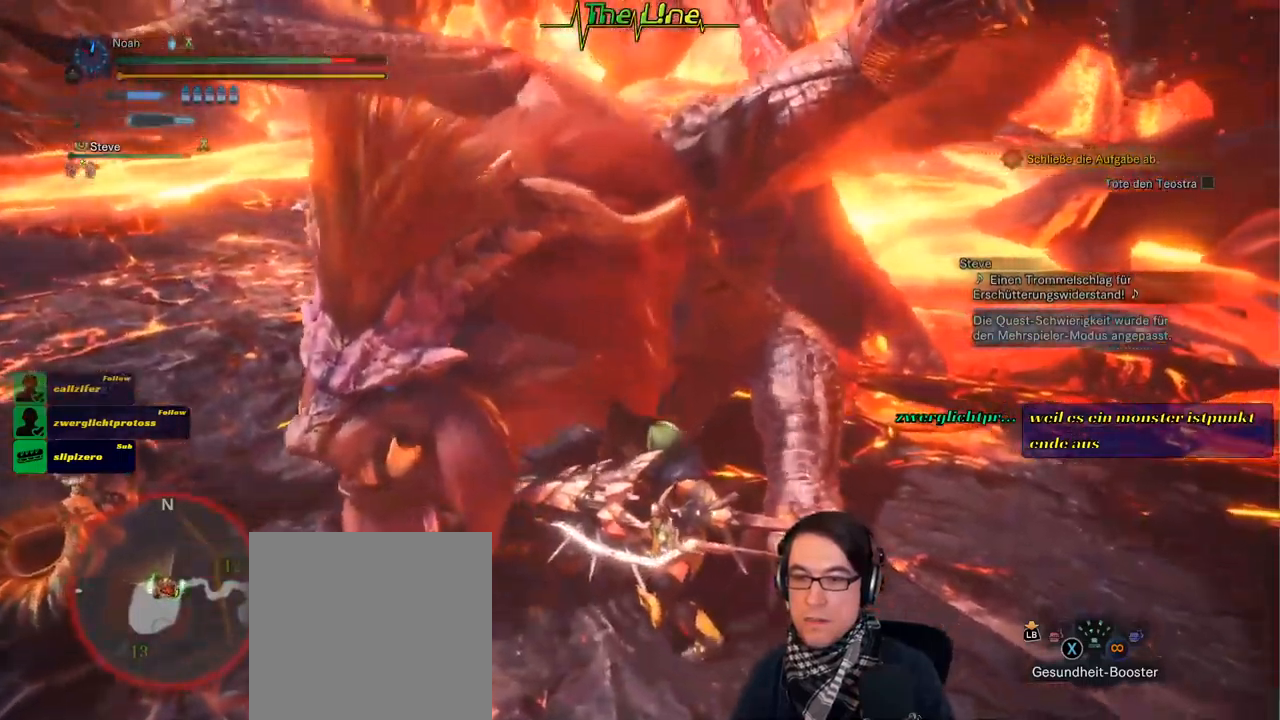
{"buttons": ["R2"], "left_stick": "up-left", "right_stick": "center", "events": [[333, "Y", "down"], [417, "Y", "up"]]}
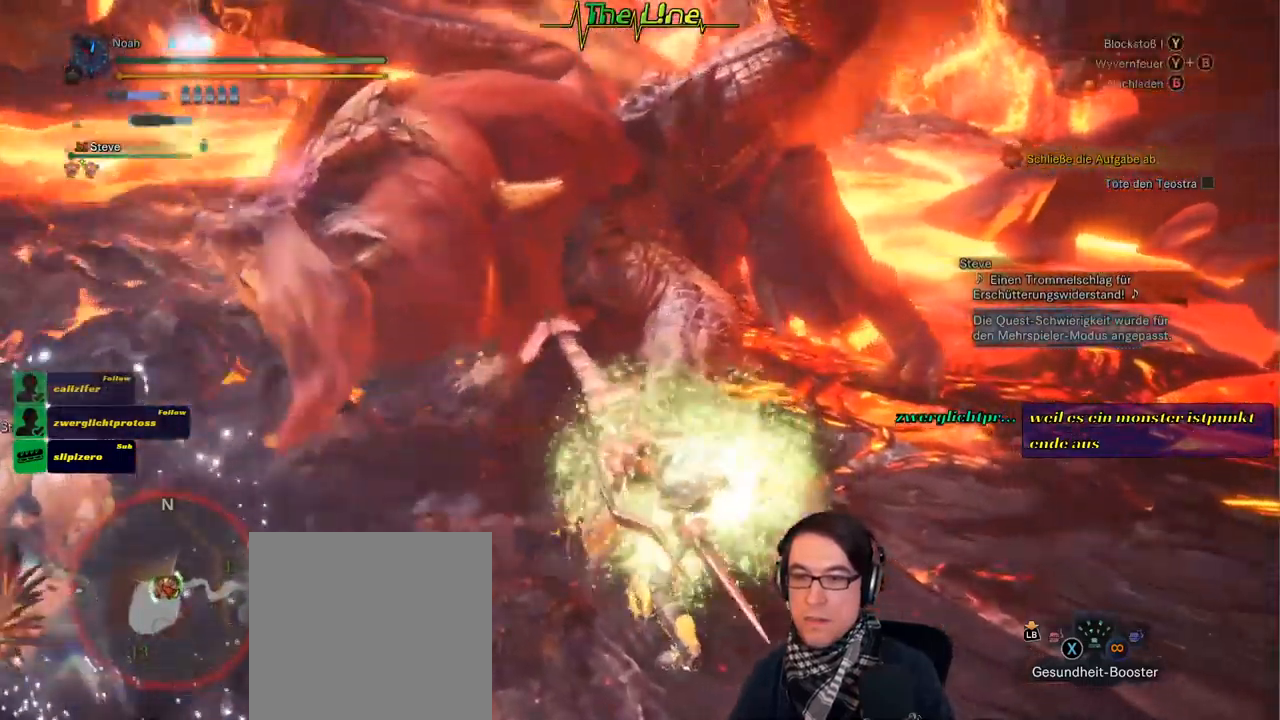
{"buttons": ["R2"], "left_stick": "center", "right_stick": "center", "events": [[467, "left_stick", "center"]]}
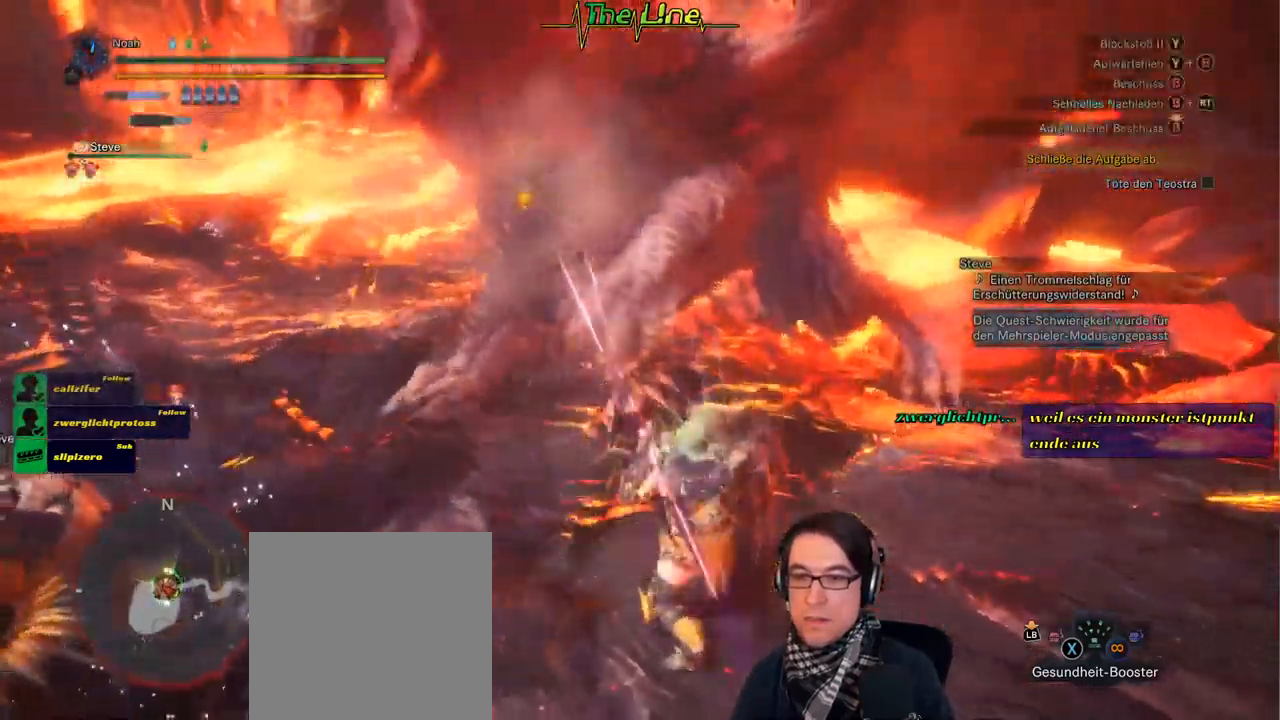
{"buttons": ["R2"], "left_stick": "center", "right_stick": "center", "events": []}
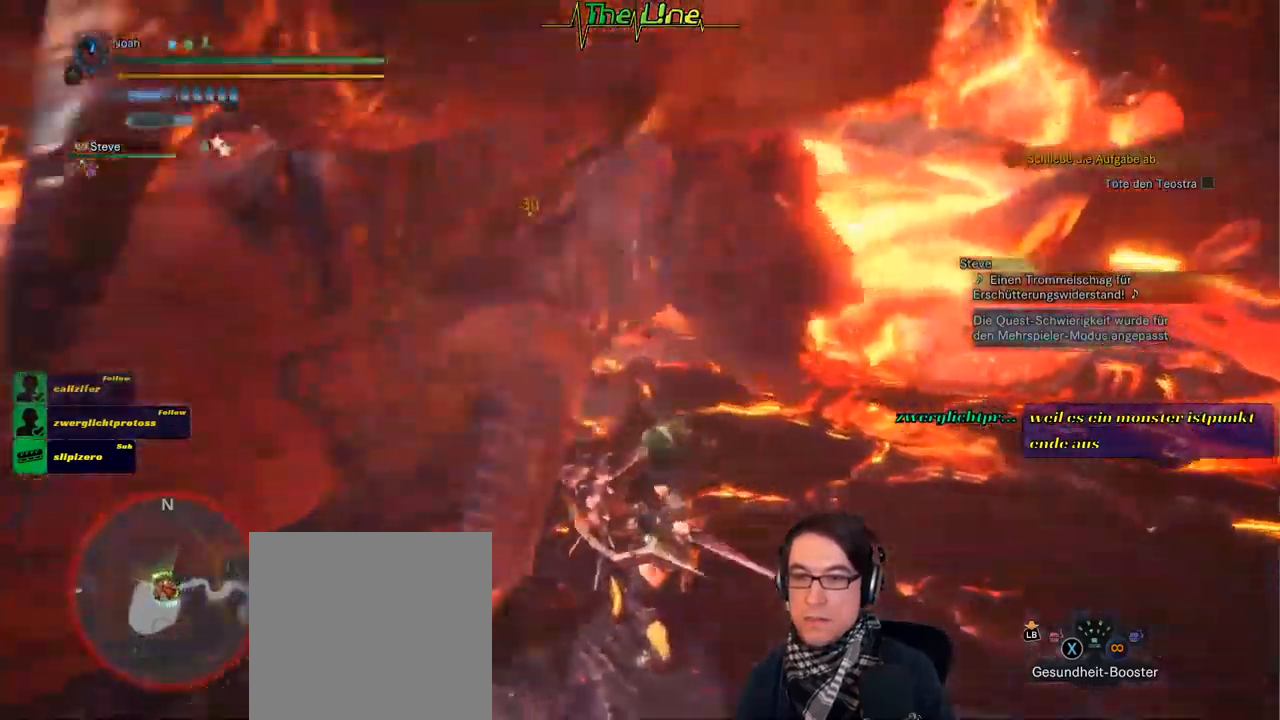
{"buttons": ["R2"], "left_stick": "center", "right_stick": "center", "events": []}
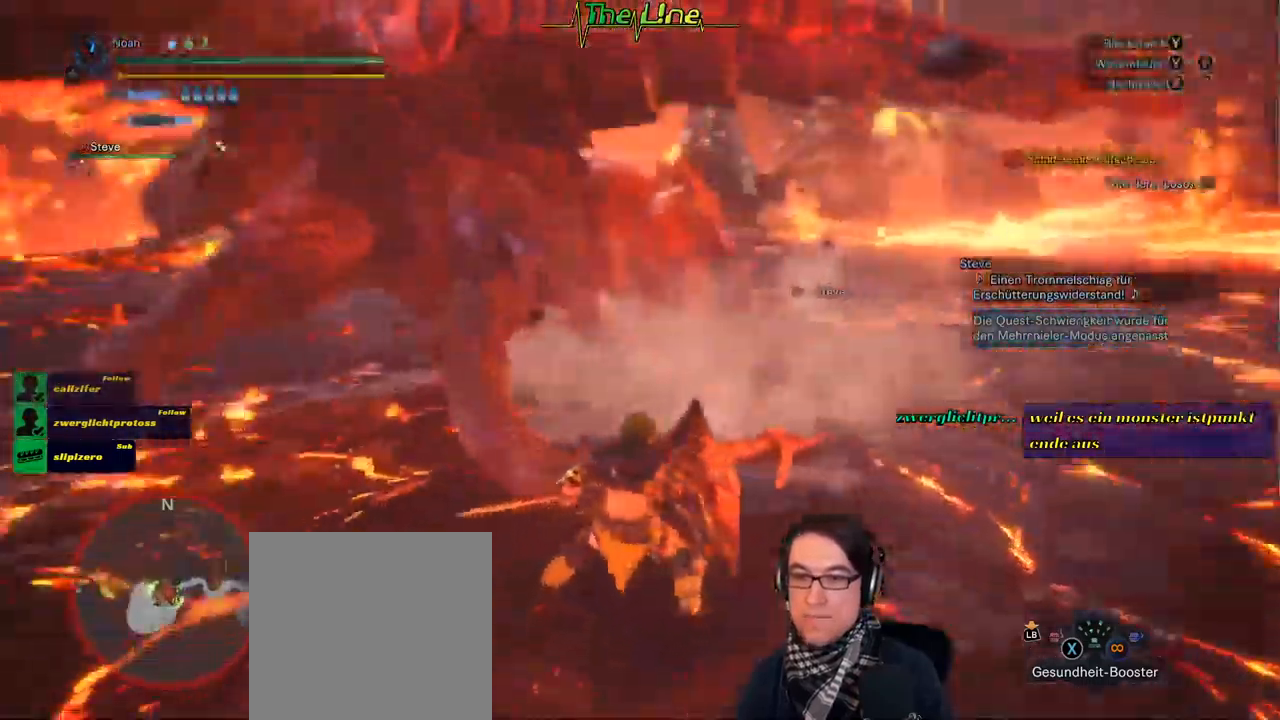
{"buttons": ["R2"], "left_stick": "up", "right_stick": "center", "events": [[50, "left_stick", "up"]]}
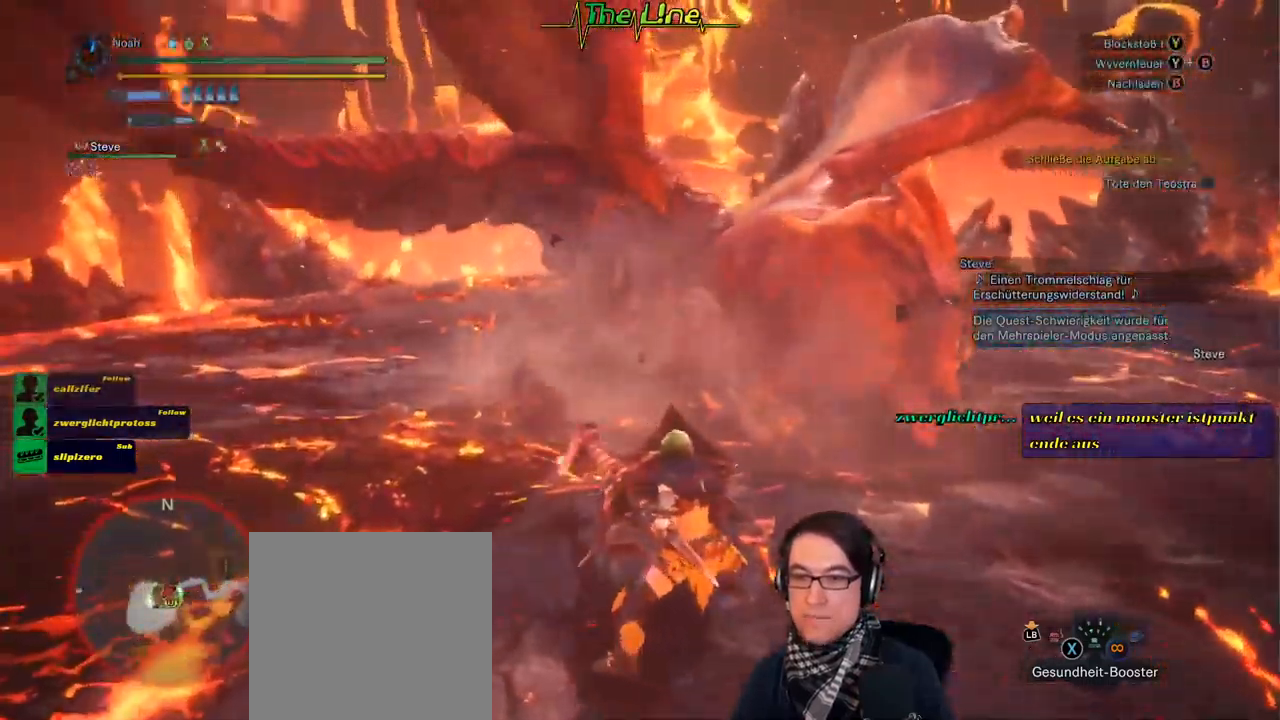
{"buttons": ["Y"], "left_stick": "up-right", "right_stick": "center", "events": [[217, "left_stick", "up-right"], [250, "R2", "up"], [401, "Y", "down"]]}
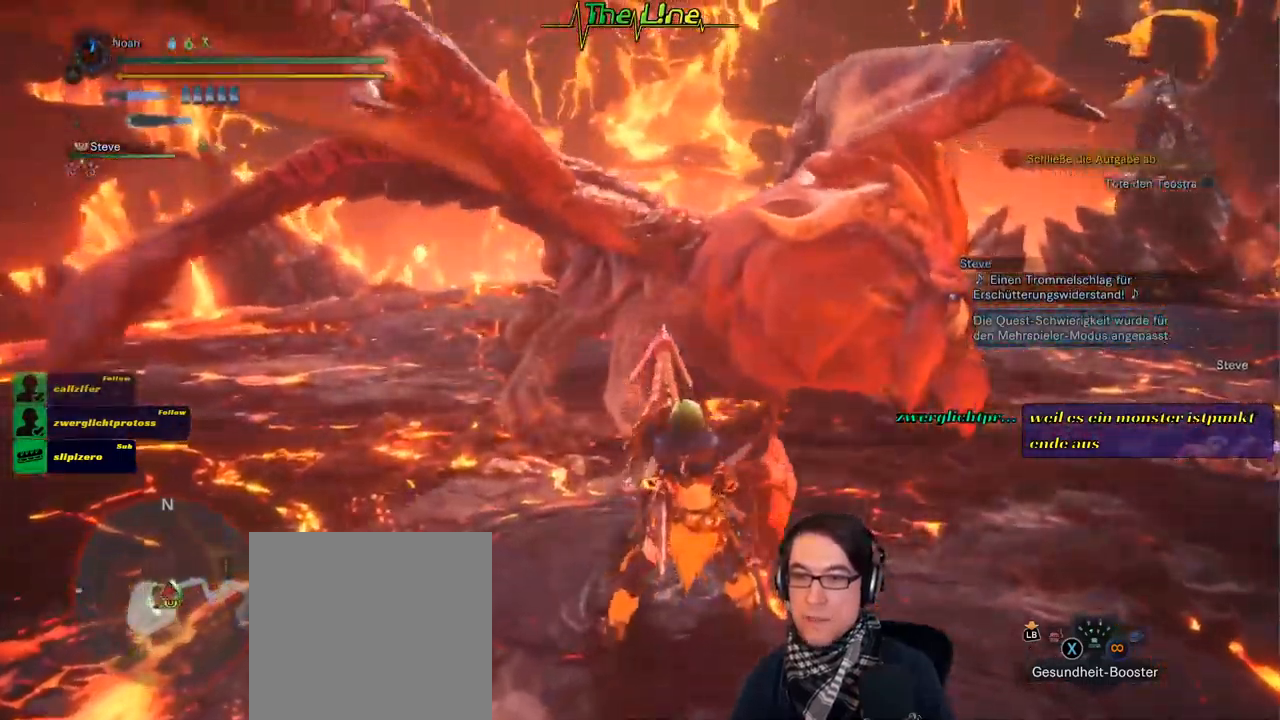
{"buttons": [], "left_stick": "up-right", "right_stick": "center", "events": [[150, "Y", "up"], [300, "Y", "down"], [450, "Y", "up"]]}
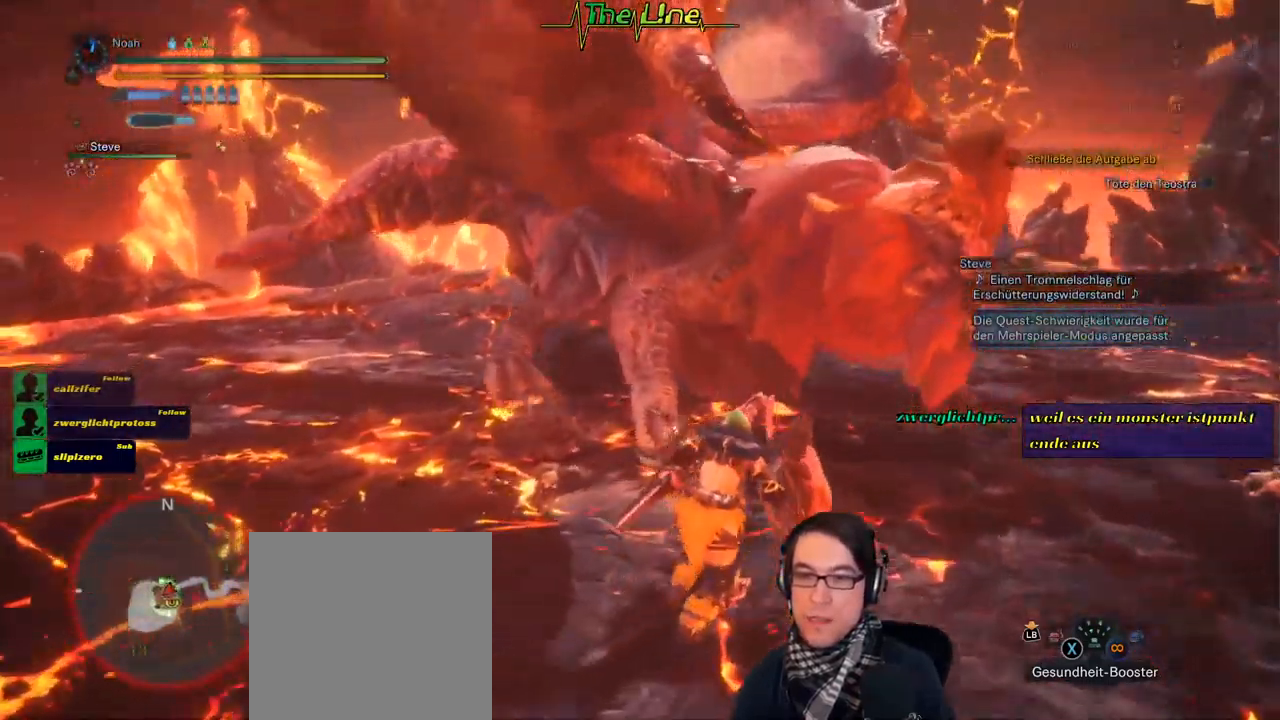
{"buttons": [], "left_stick": "center", "right_stick": "center", "events": [[317, "left_stick", "center"]]}
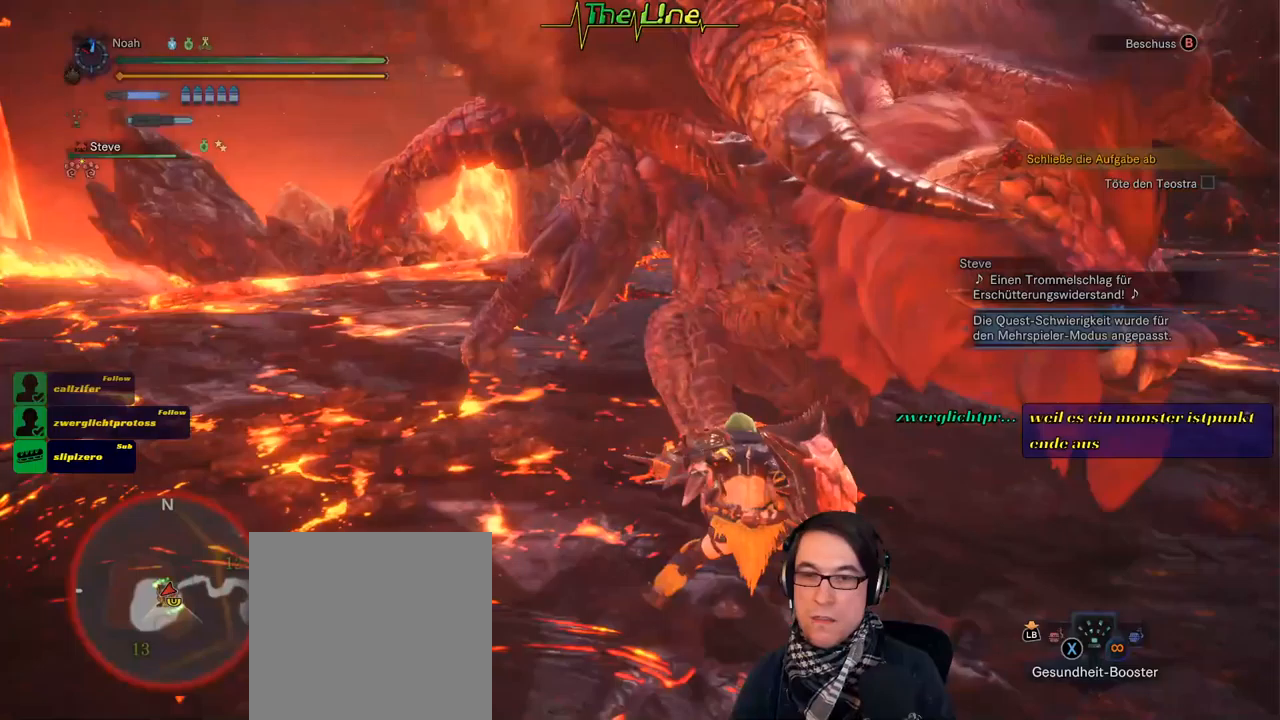
{"buttons": [], "left_stick": "up-left", "right_stick": "center", "events": [[384, "left_stick", "up-left"]]}
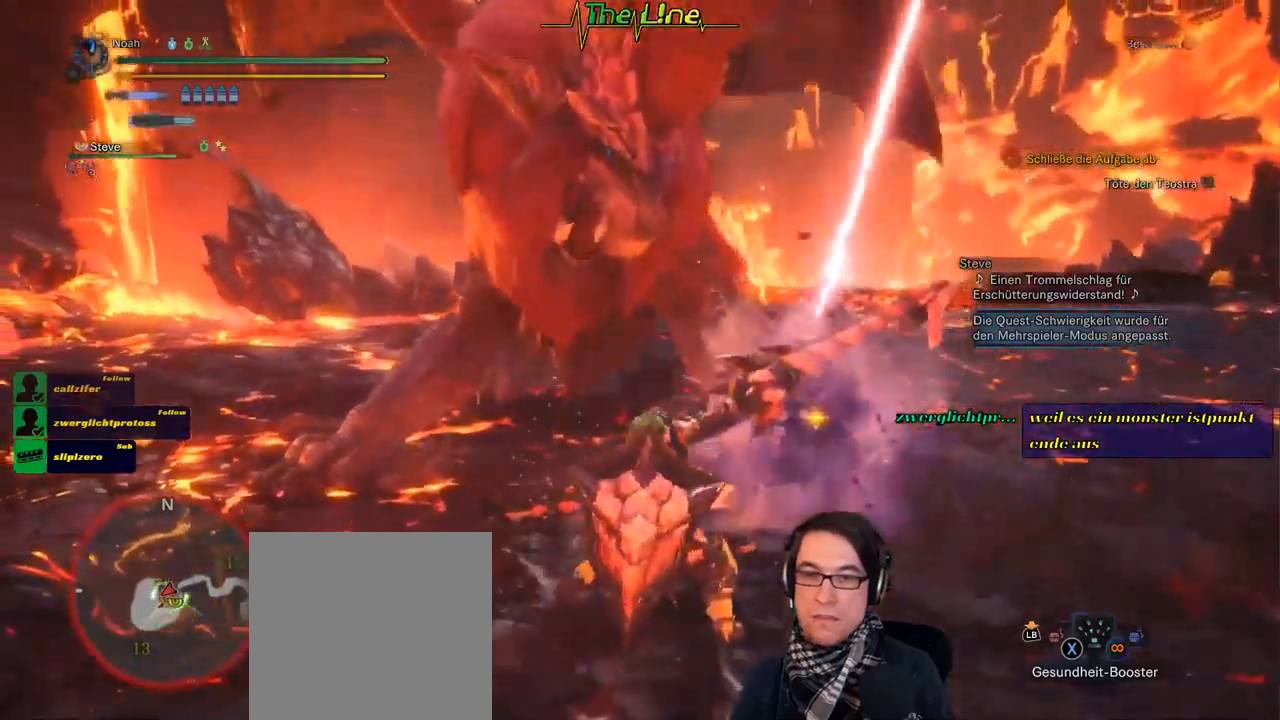
{"buttons": ["R2"], "left_stick": "up", "right_stick": "center", "events": [[67, "R2", "down"], [284, "left_stick", "up"]]}
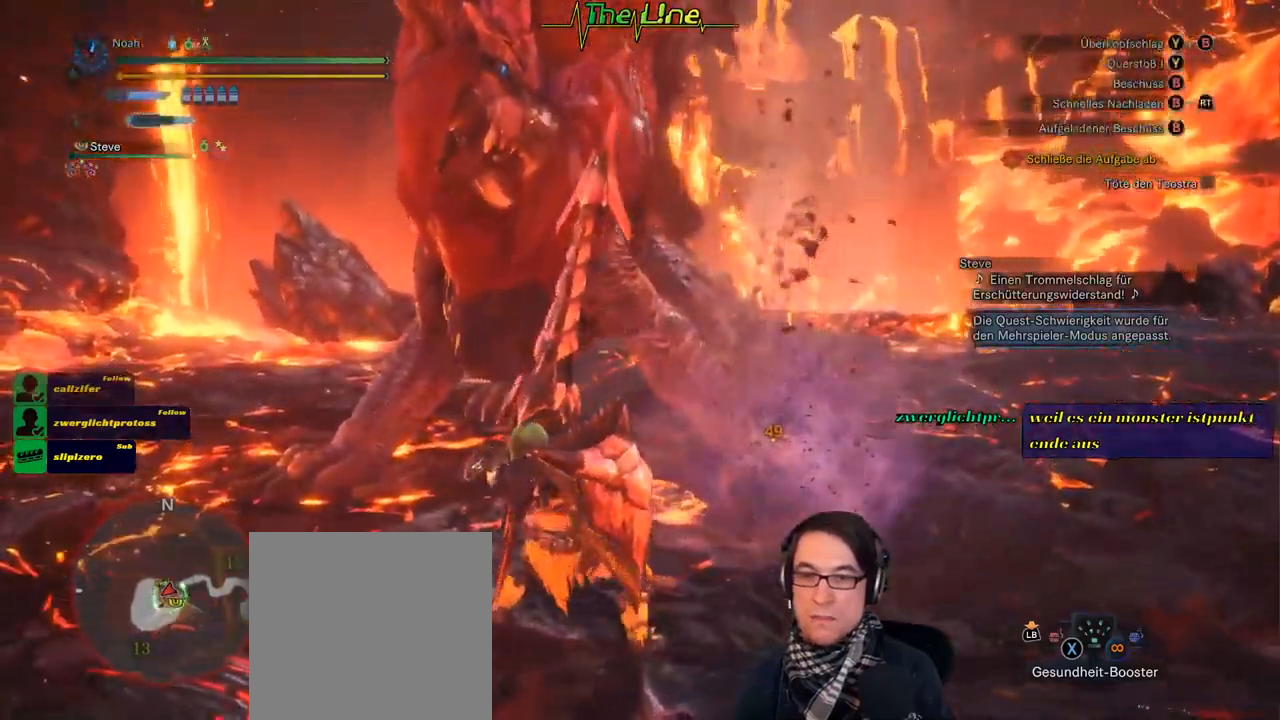
{"buttons": ["R2"], "left_stick": "up", "right_stick": "center", "events": []}
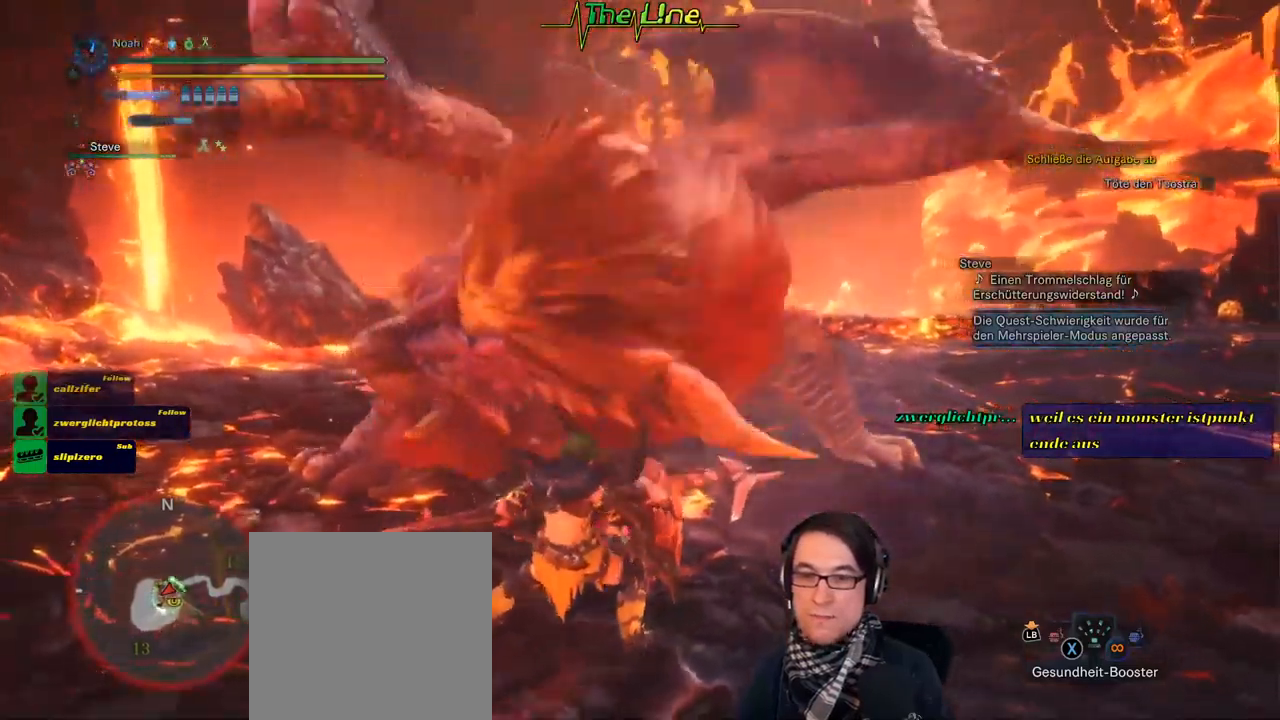
{"buttons": ["R2"], "left_stick": "center", "right_stick": "center", "events": [[266, "left_stick", "center"]]}
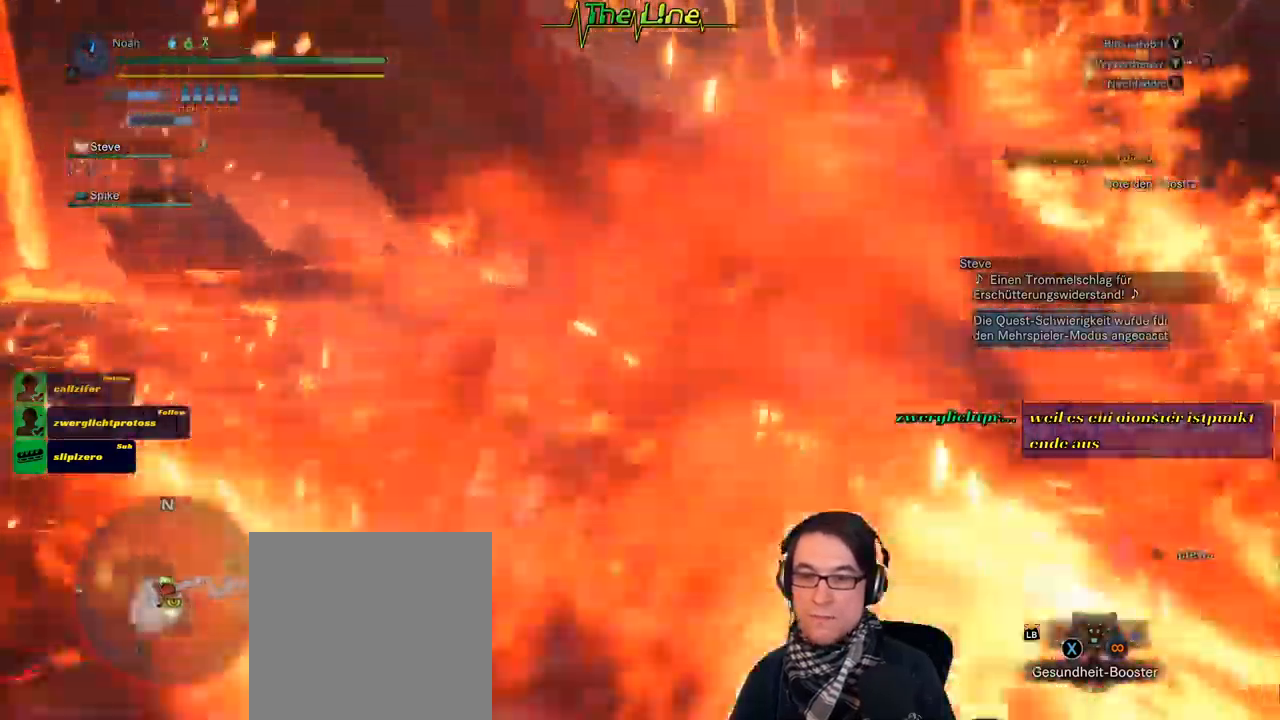
{"buttons": ["R2"], "left_stick": "center", "right_stick": "center", "events": [[300, "Y", "down"], [417, "Y", "up"]]}
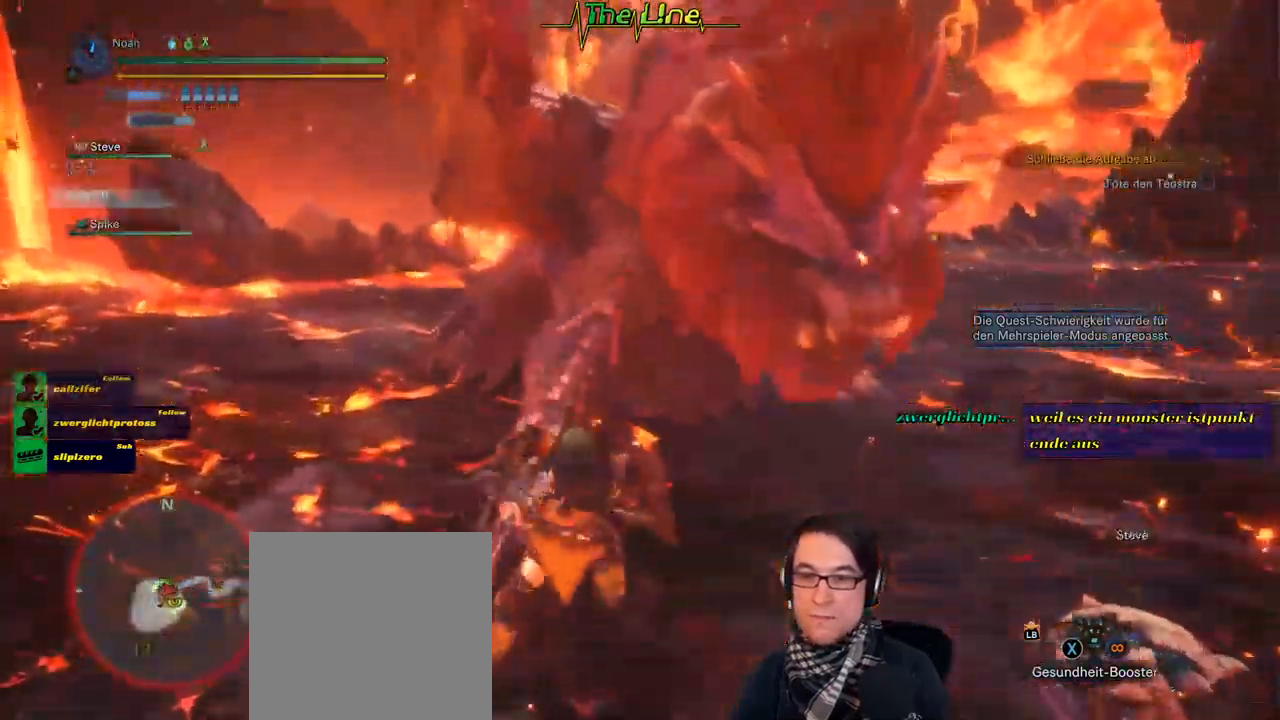
{"buttons": ["Y", "R2"], "left_stick": "up-right", "right_stick": "center", "events": [[16, "Y", "down"], [33, "left_stick", "right"], [100, "Y", "up"], [166, "left_stick", "up-right"], [183, "Y", "down"], [266, "Y", "up"], [333, "Y", "down"], [417, "Y", "up"], [483, "Y", "down"]]}
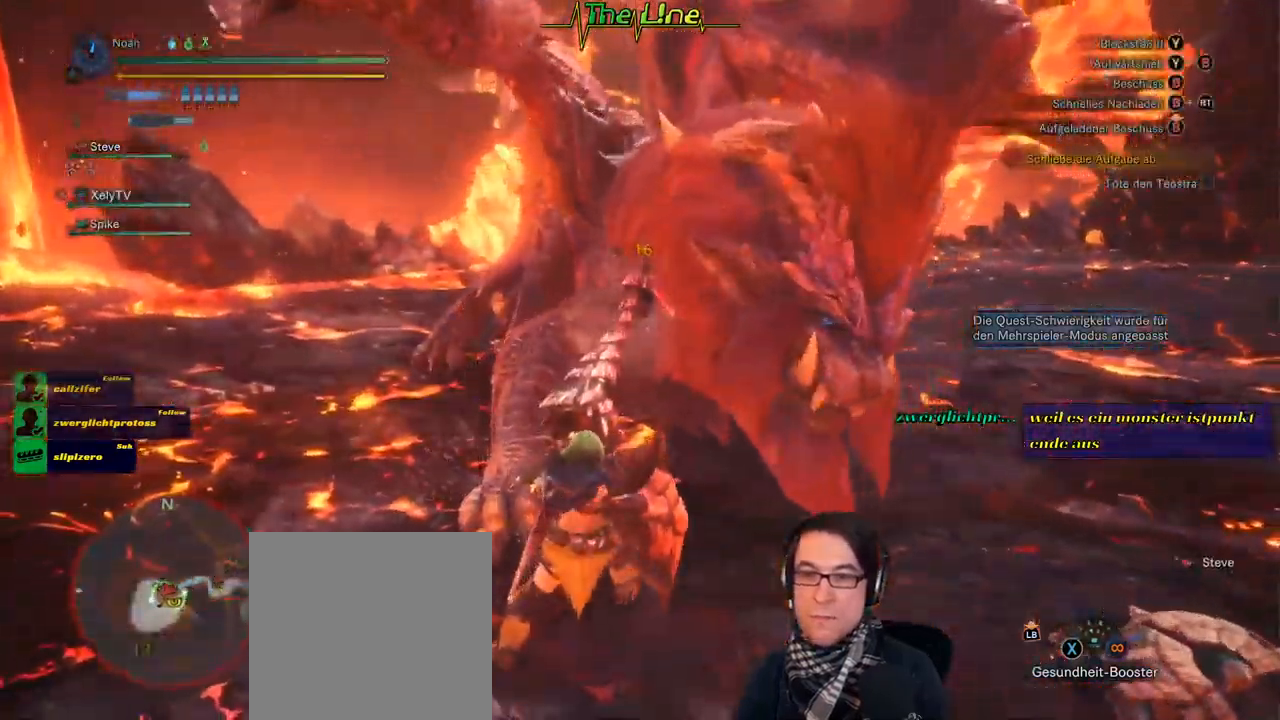
{"buttons": ["R2"], "left_stick": "up-right", "right_stick": "center", "events": [[50, "Y", "up"], [133, "Y", "down"], [200, "Y", "up"], [267, "Y", "down"], [350, "Y", "up"], [417, "Y", "down"], [484, "Y", "up"]]}
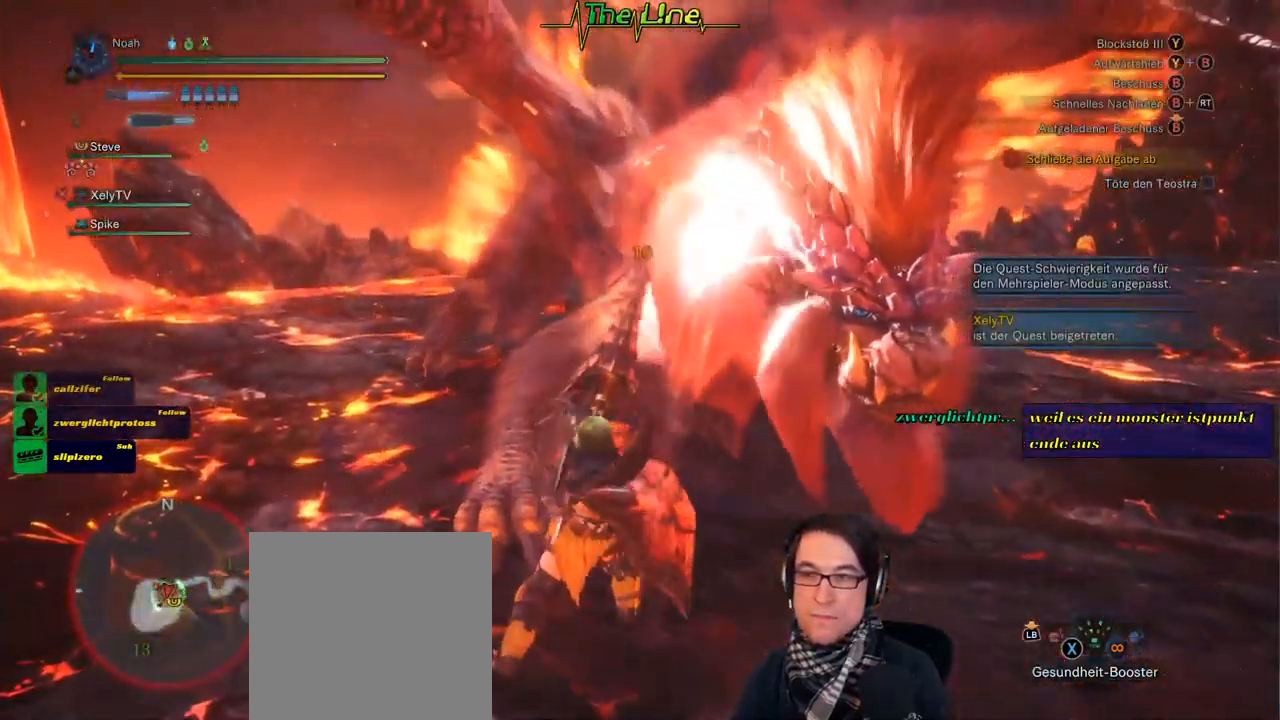
{"buttons": ["Y", "R2"], "left_stick": "up-right", "right_stick": "center", "events": [[66, "Y", "down"], [133, "Y", "up"], [200, "Y", "down"], [266, "Y", "up"], [350, "Y", "down"], [433, "Y", "up"], [500, "Y", "down"]]}
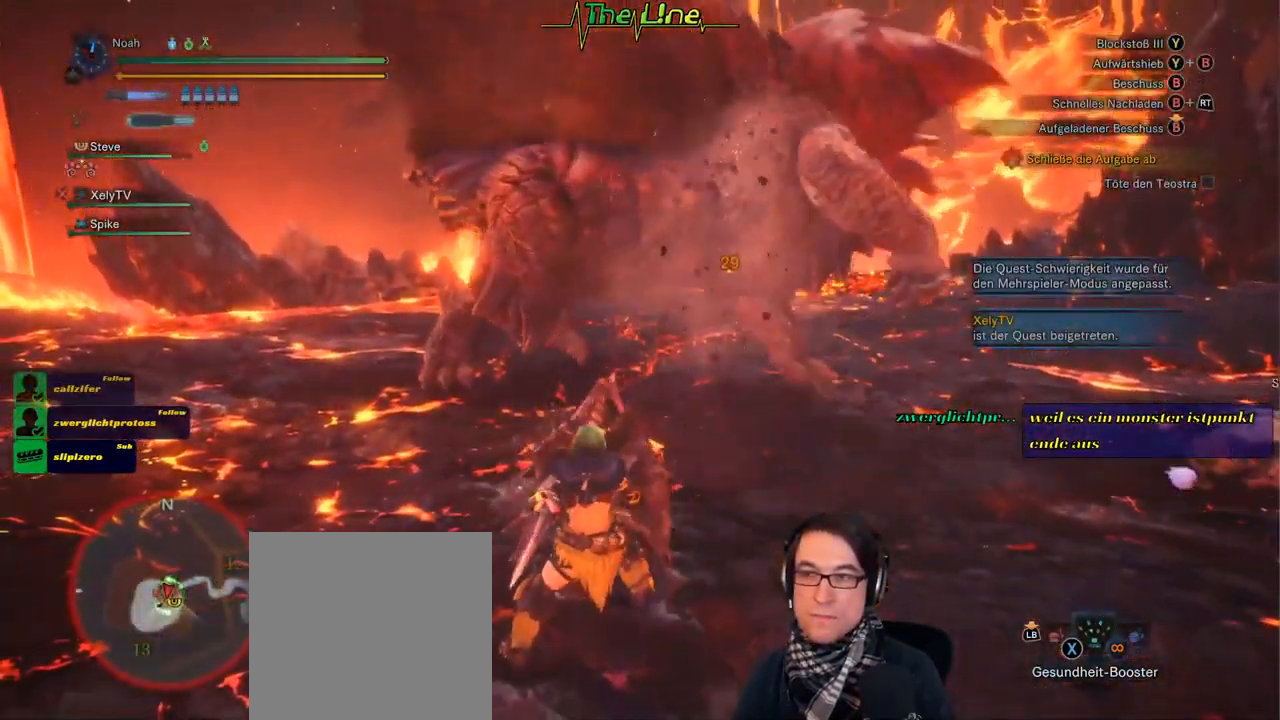
{"buttons": ["R2"], "left_stick": "up", "right_stick": "center", "events": [[83, "Y", "up"], [150, "Y", "down"], [217, "left_stick", "up"], [234, "Y", "up"]]}
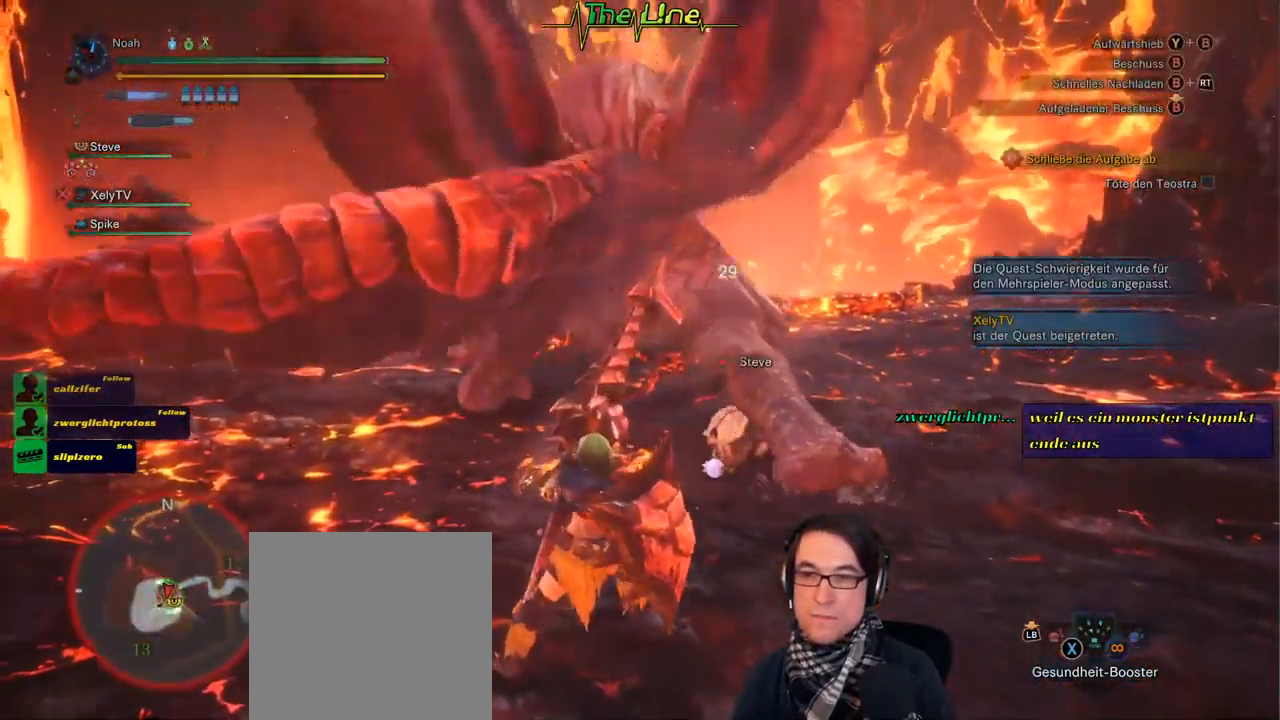
{"buttons": ["R2"], "left_stick": "up", "right_stick": "center", "events": [[50, "left_stick", "center"], [233, "left_stick", "up"]]}
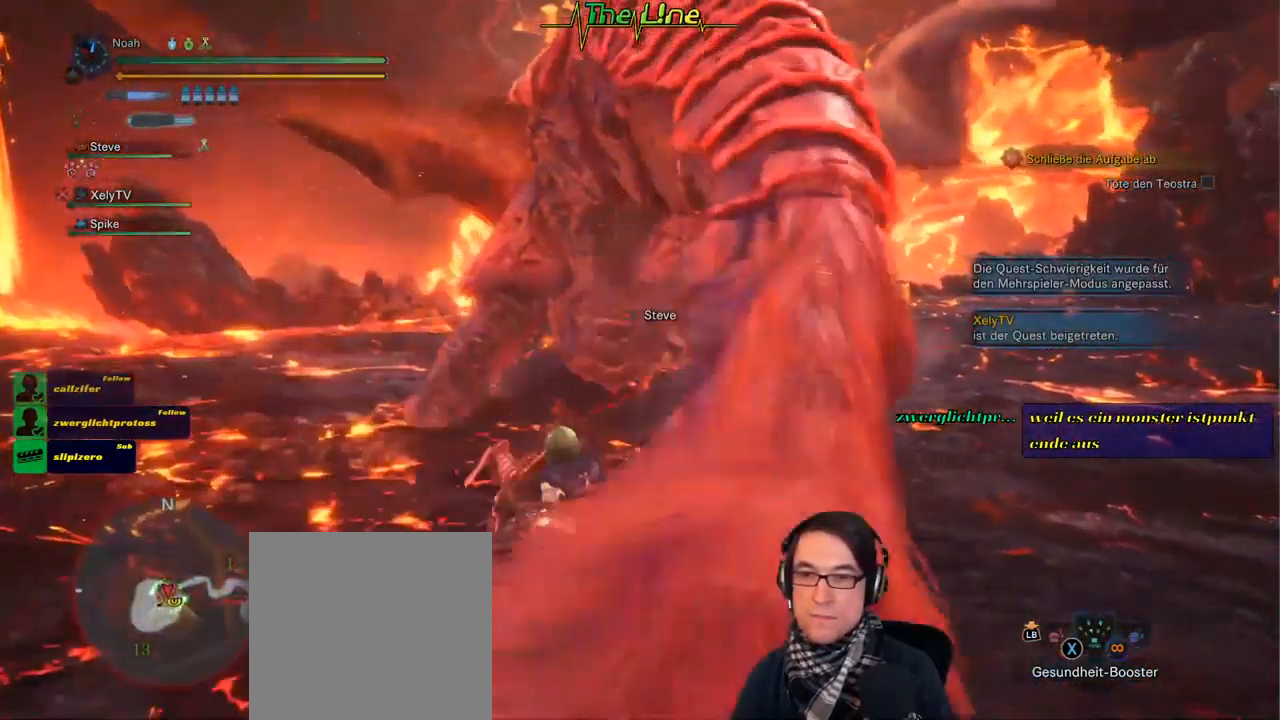
{"buttons": [], "left_stick": "center", "right_stick": "center", "events": [[167, "left_stick", "center"], [184, "R2", "up"]]}
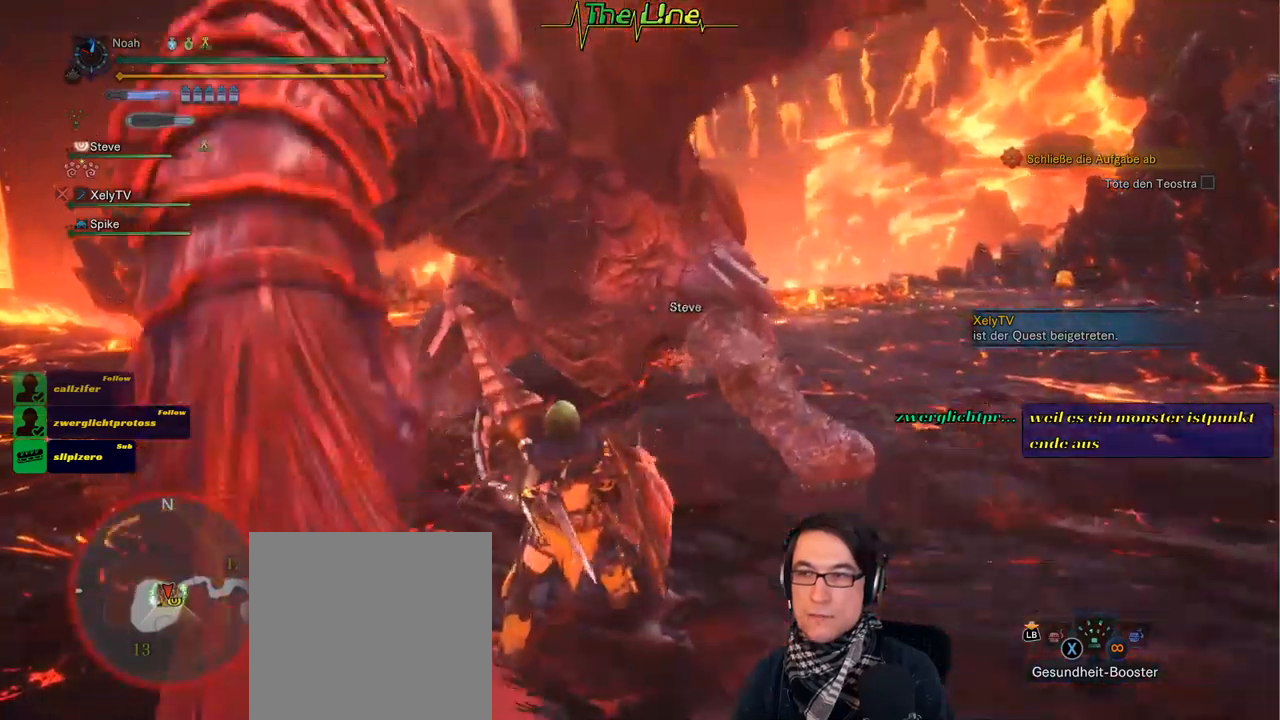
{"buttons": [], "left_stick": "up", "right_stick": "center", "events": [[66, "left_stick", "up"], [117, "B", "down"], [117, "Y", "down"], [383, "B", "up"], [383, "Y", "up"]]}
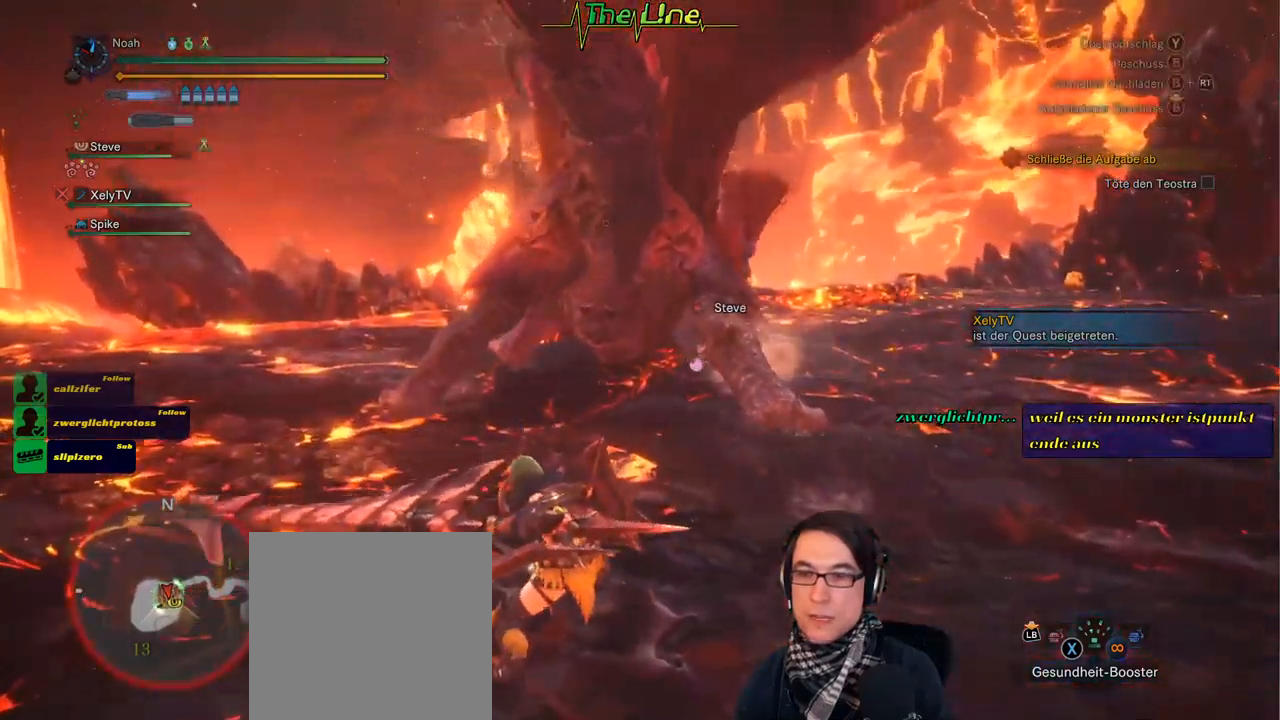
{"buttons": ["R2"], "left_stick": "center", "right_stick": "center", "events": [[100, "left_stick", "center"], [267, "R2", "down"]]}
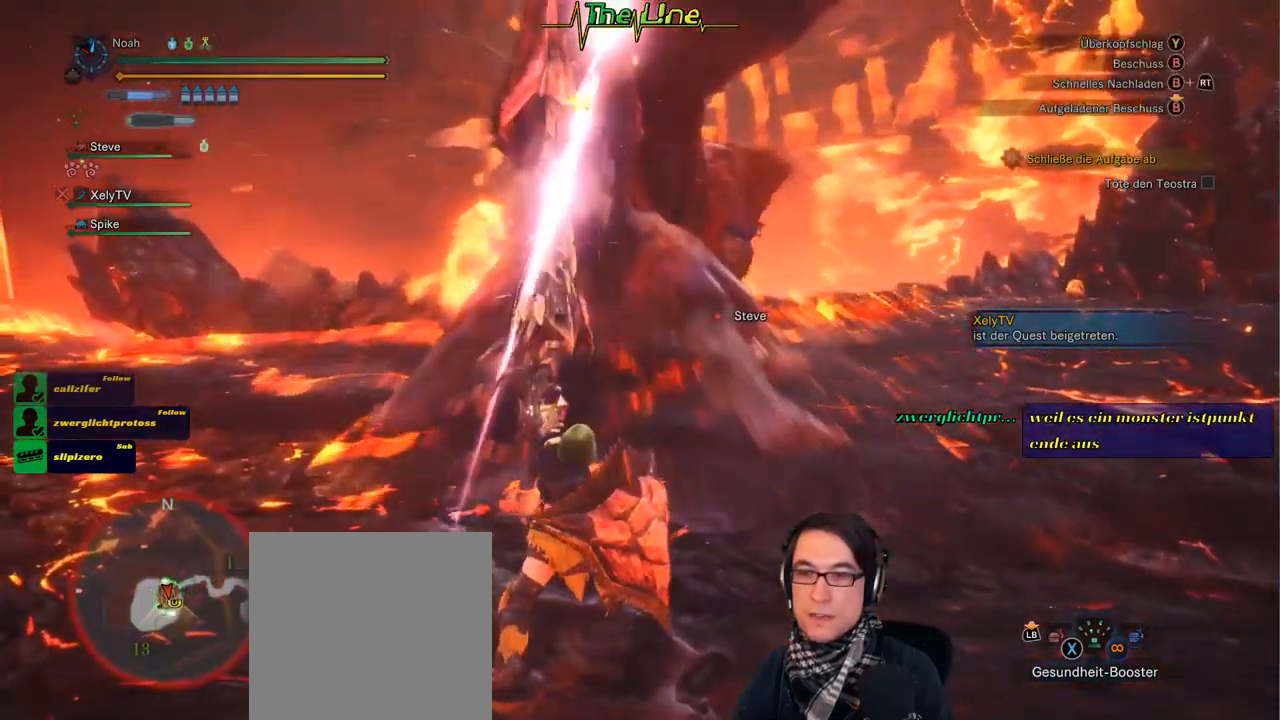
{"buttons": ["R2"], "left_stick": "center", "right_stick": "center", "events": []}
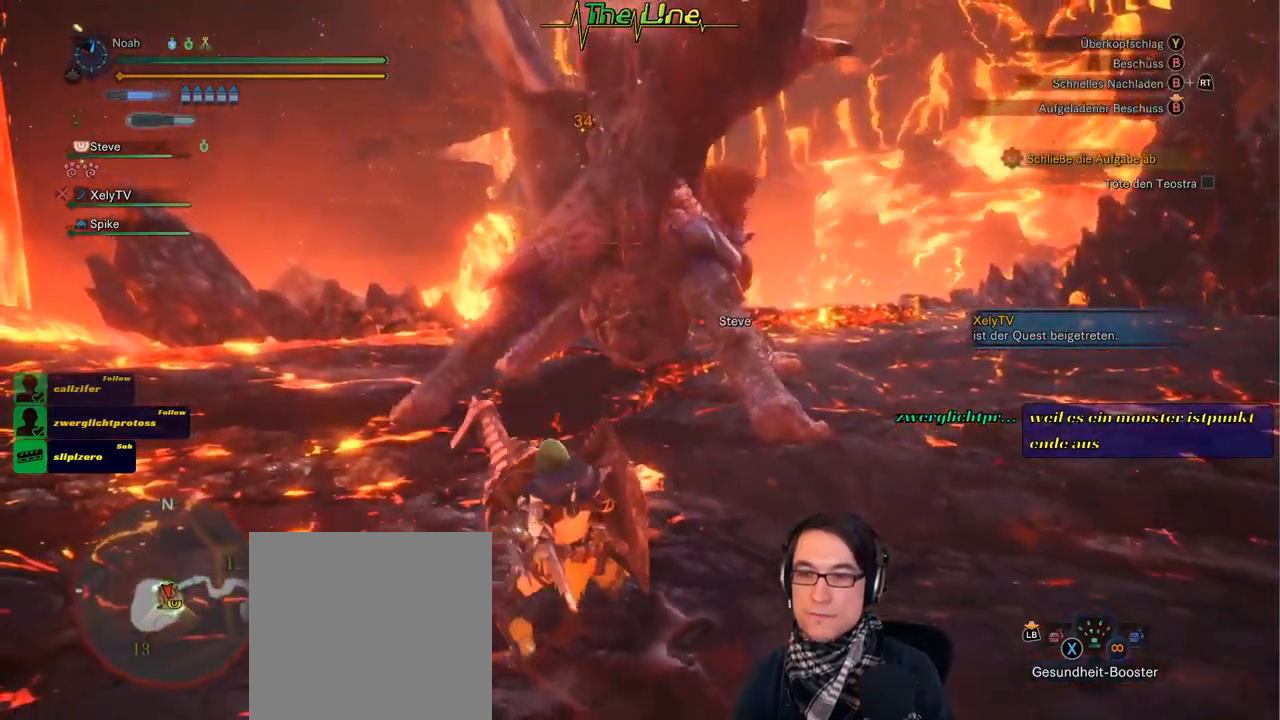
{"buttons": ["R2"], "left_stick": "center", "right_stick": "center", "events": []}
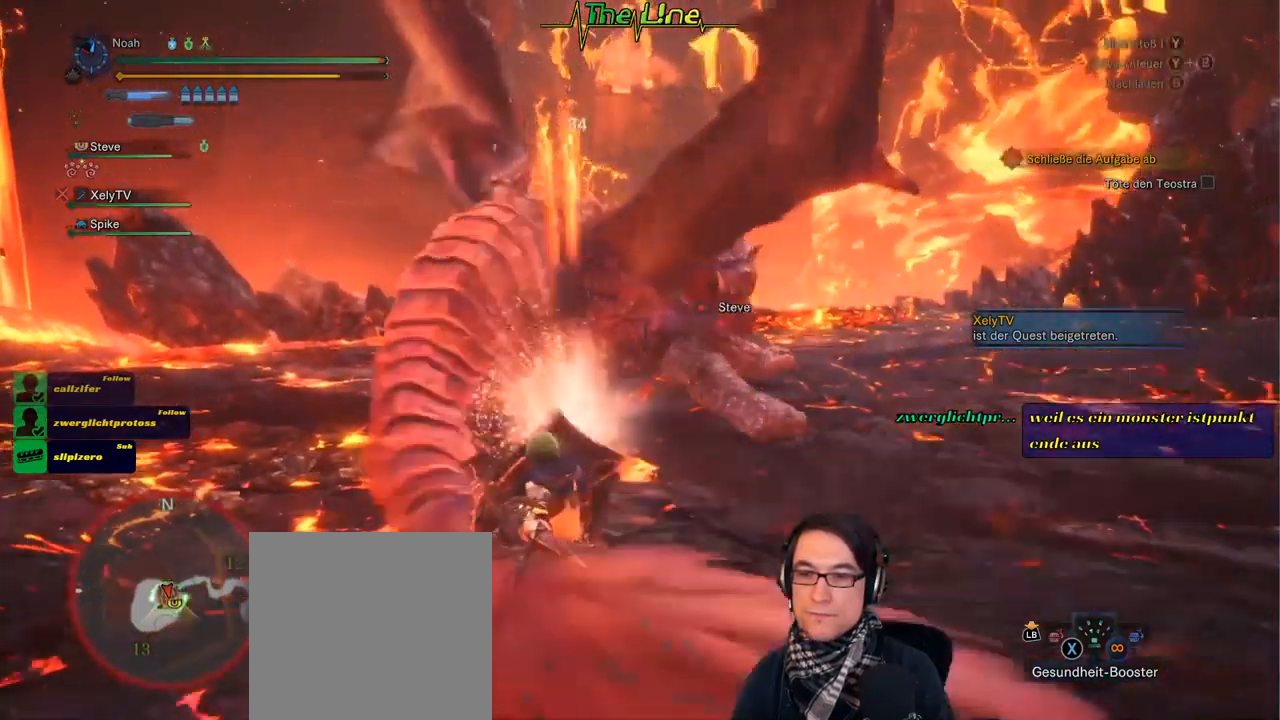
{"buttons": ["R2"], "left_stick": "center", "right_stick": "center", "events": []}
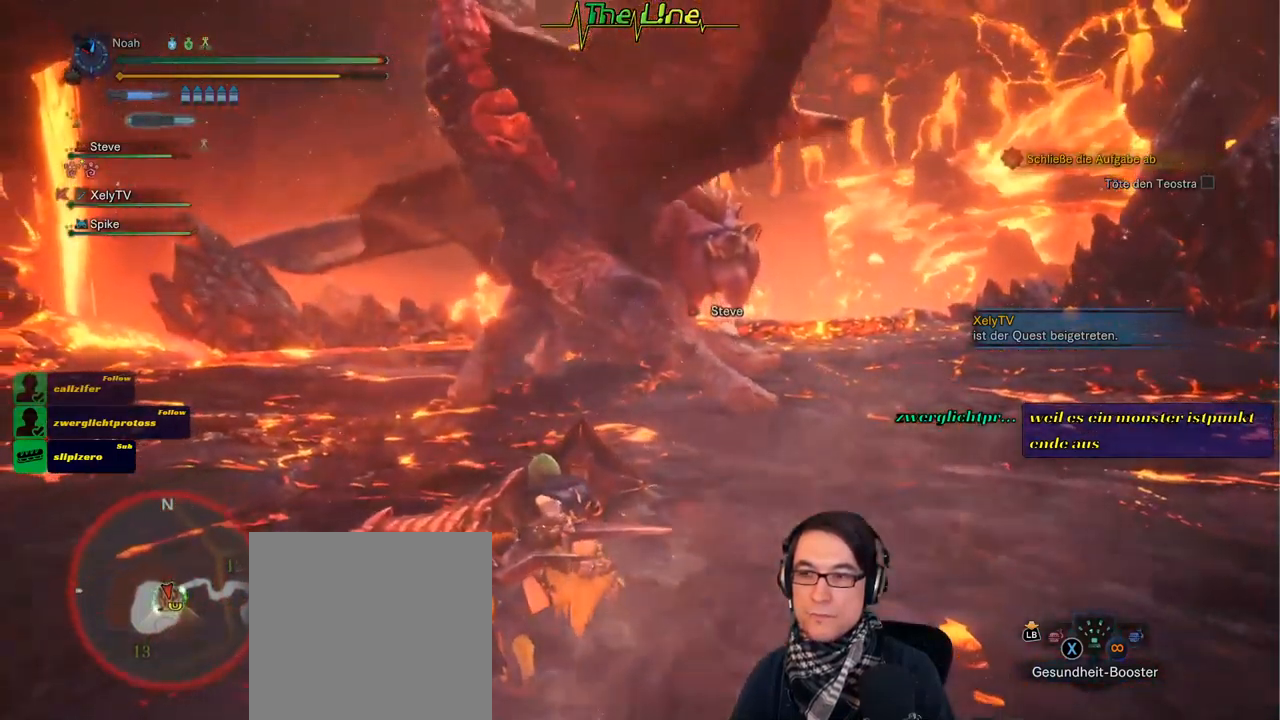
{"buttons": ["R2"], "left_stick": "center", "right_stick": "center", "events": []}
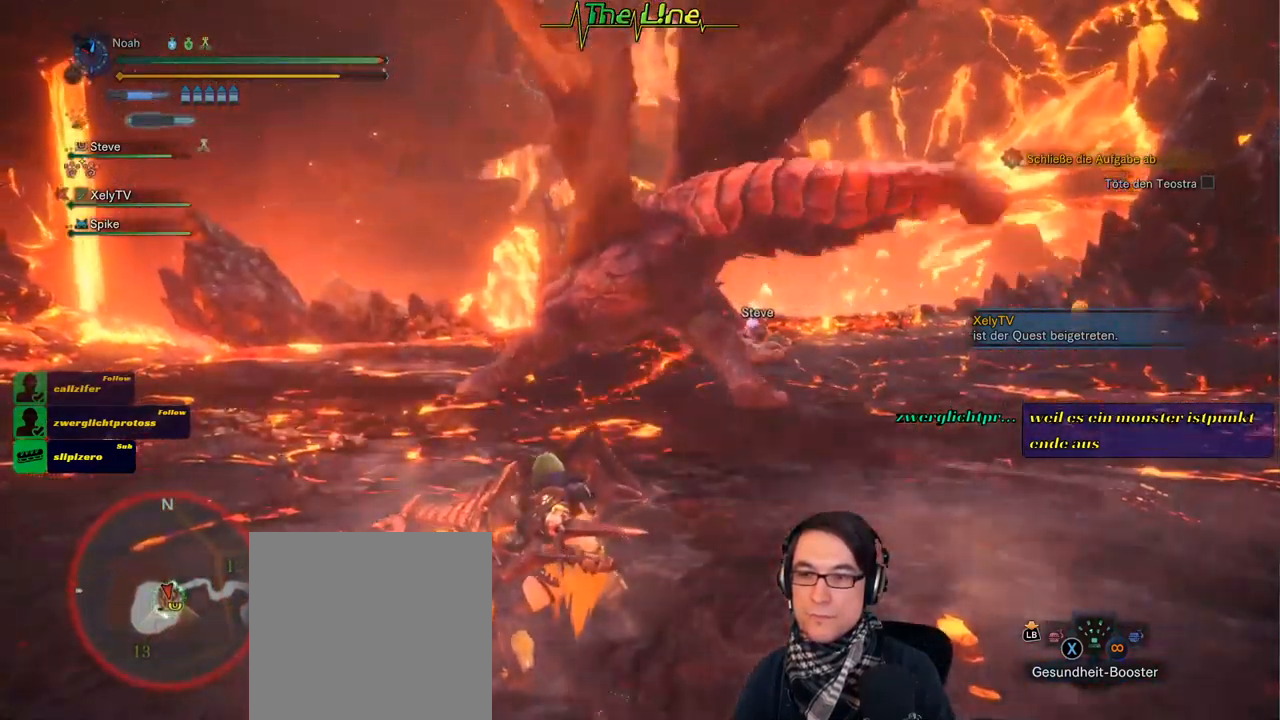
{"buttons": ["R2"], "left_stick": "up", "right_stick": "center", "events": [[33, "left_stick", "up"]]}
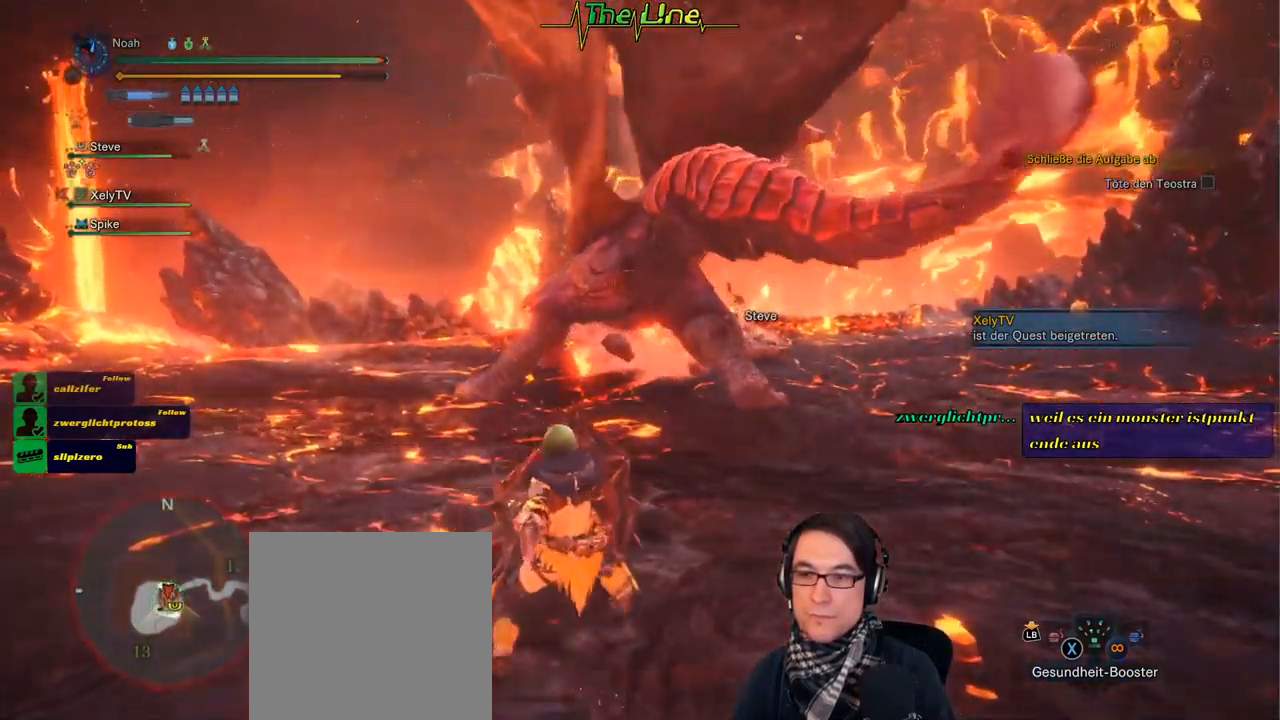
{"buttons": [], "left_stick": "up", "right_stick": "center", "events": [[67, "R2", "up"]]}
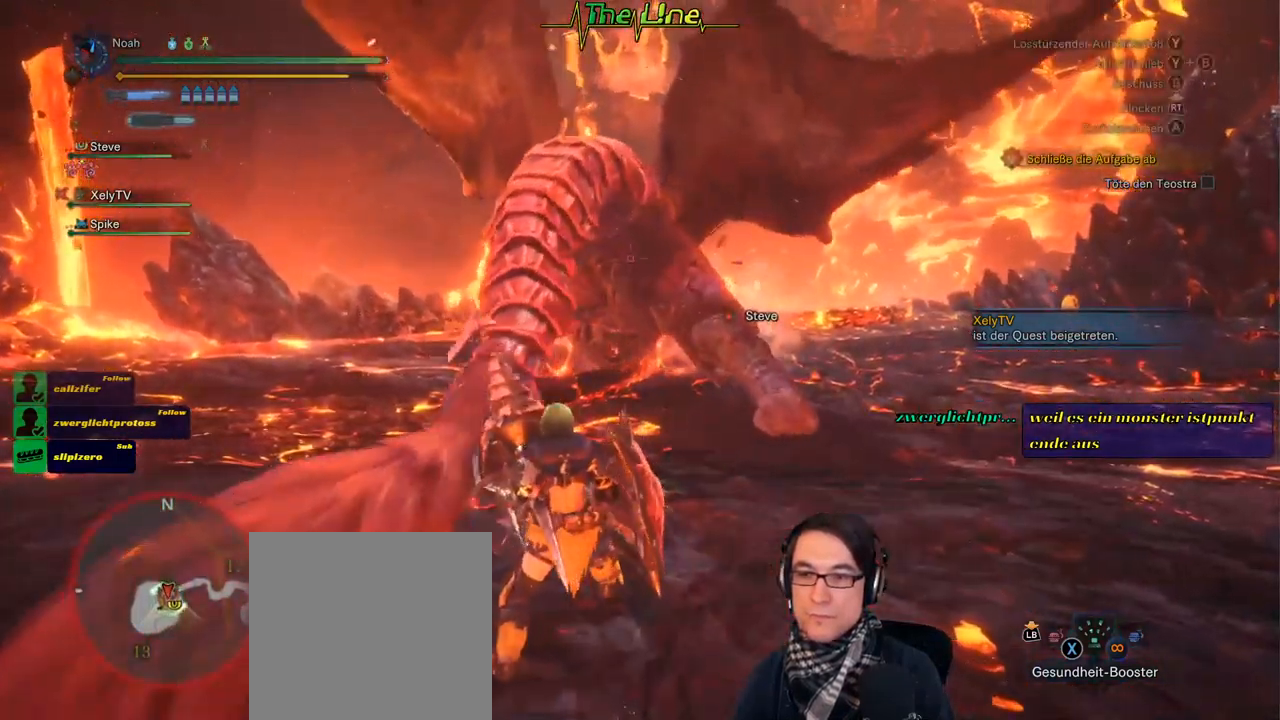
{"buttons": [], "left_stick": "up", "right_stick": "center", "events": [[167, "Y", "down"], [350, "Y", "up"]]}
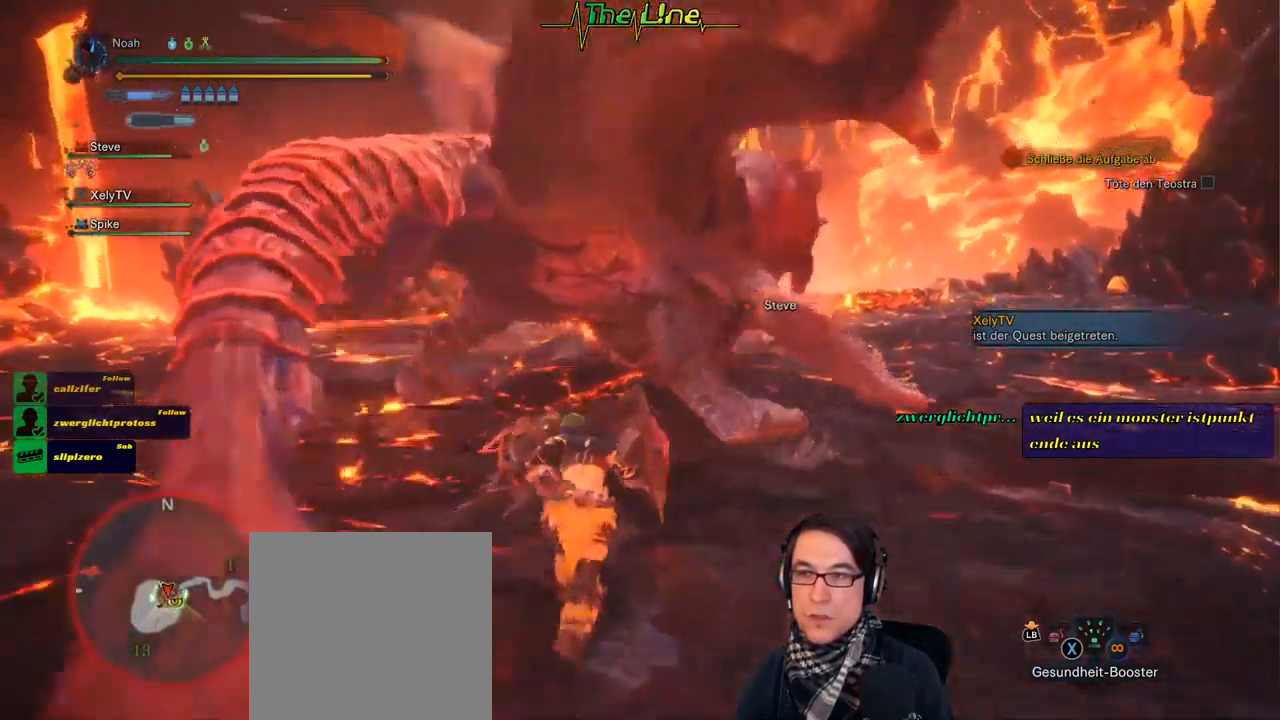
{"buttons": [], "left_stick": "center", "right_stick": "center", "events": [[167, "left_stick", "center"]]}
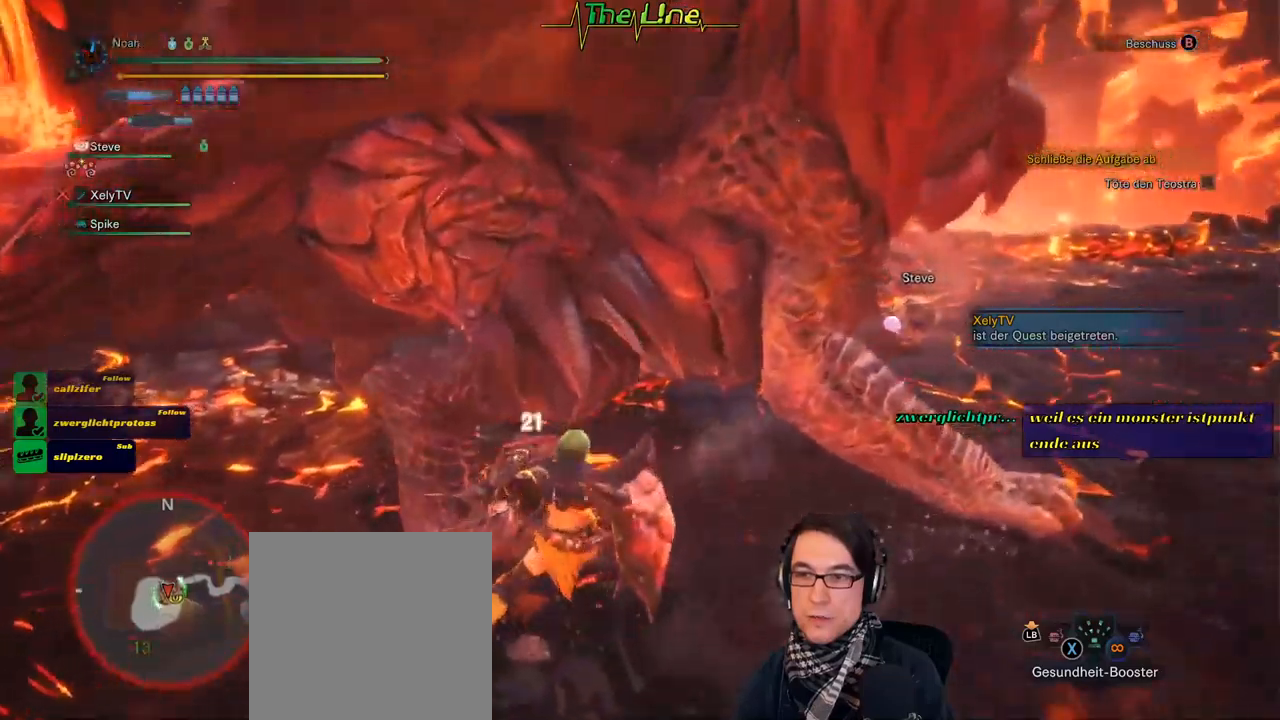
{"buttons": ["Y"], "left_stick": "up", "right_stick": "center", "events": [[301, "left_stick", "up"], [417, "Y", "down"]]}